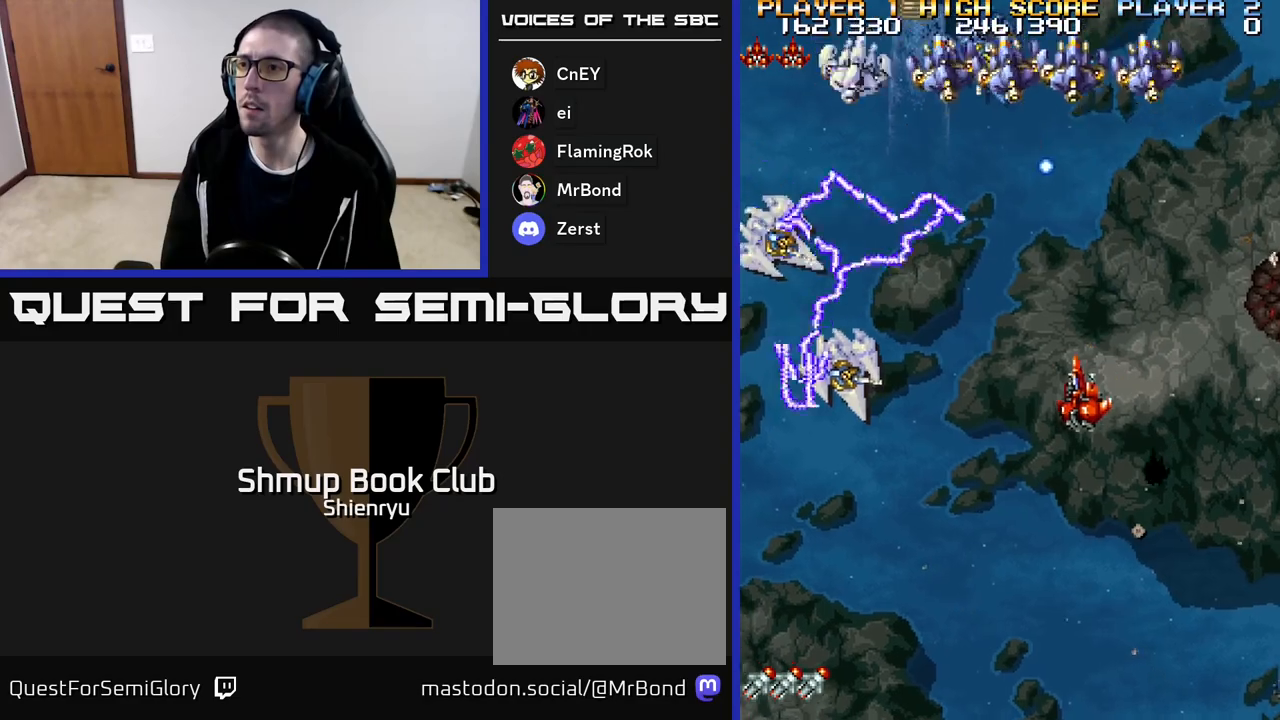
Gameplay with a controller (Xbox layout); each line is a JSON object with the inputs held at the frame after it. "events" lists button and stick changes between this image and that frame as [ms after this image, input, new state], when the widget could be followed in between. Not read: left_stick right_stick.
{"buttons": ["A", "R2", "DPAD_DOWN"], "events": [[133, "A", "up"], [167, "R2", "up"], [233, "A", "down"], [267, "R2", "down"], [317, "R2", "up"], [350, "A", "up"], [467, "DPAD_LEFT", "up"], [467, "R2", "down"], [483, "A", "down"]]}
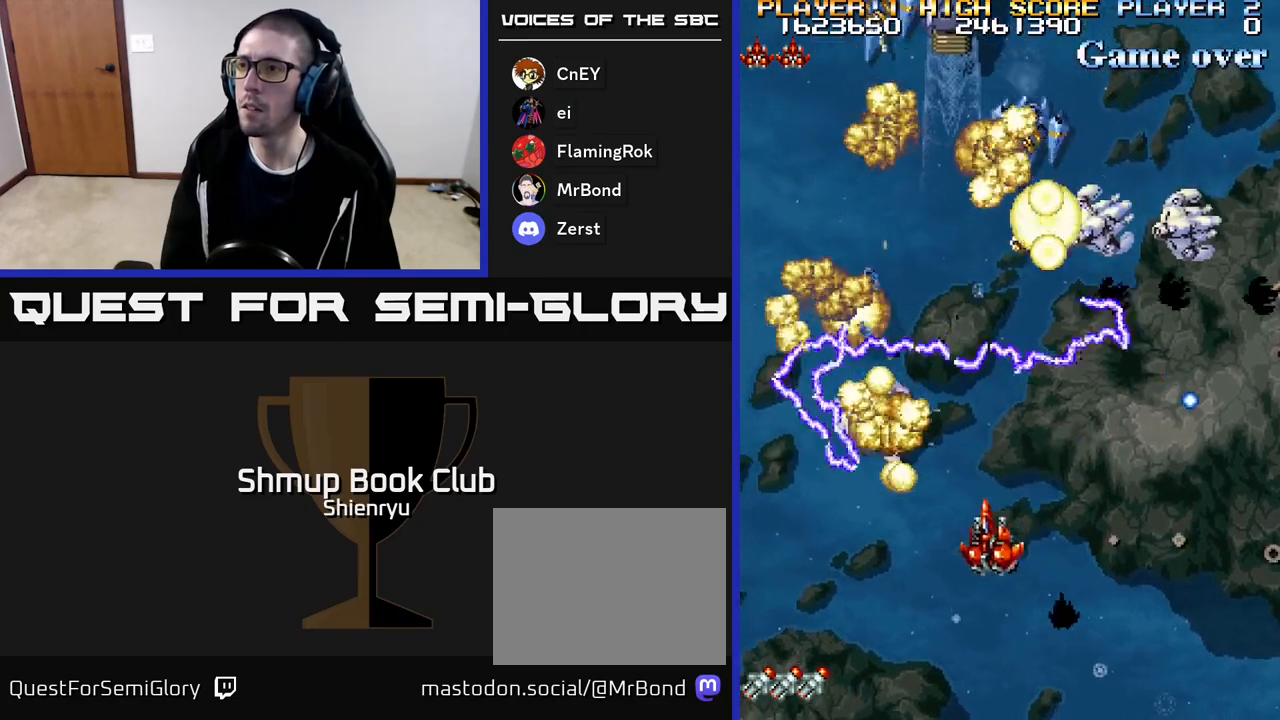
{"buttons": ["A", "DPAD_DOWN"], "events": [[17, "DPAD_RIGHT", "down"], [67, "A", "up"], [83, "R2", "up"], [100, "DPAD_DOWN", "up"], [167, "A", "down"], [167, "R2", "down"], [250, "A", "up"], [250, "DPAD_RIGHT", "up"], [267, "R2", "up"], [300, "DPAD_LEFT", "down"], [350, "A", "down"], [367, "R2", "down"], [400, "DPAD_DOWN", "down"], [433, "A", "up"], [433, "DPAD_LEFT", "up"], [450, "R2", "up"], [500, "A", "down"]]}
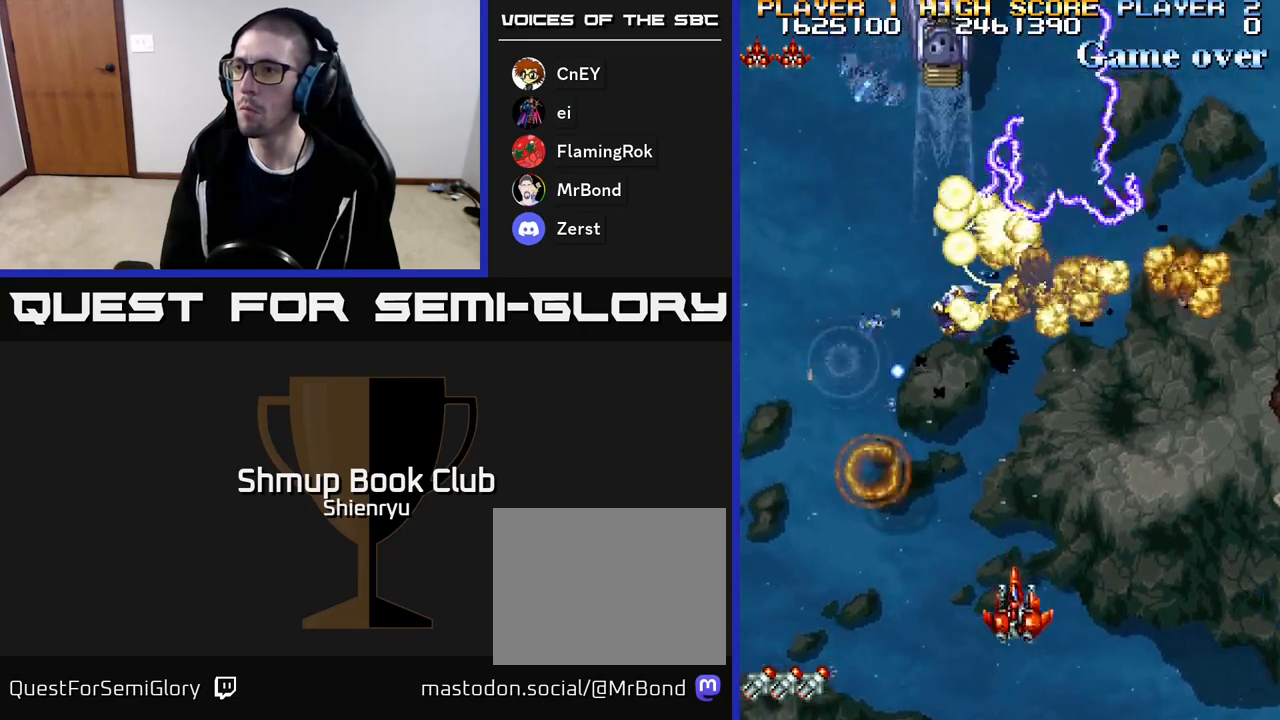
{"buttons": ["DPAD_UP", "DPAD_LEFT"]}
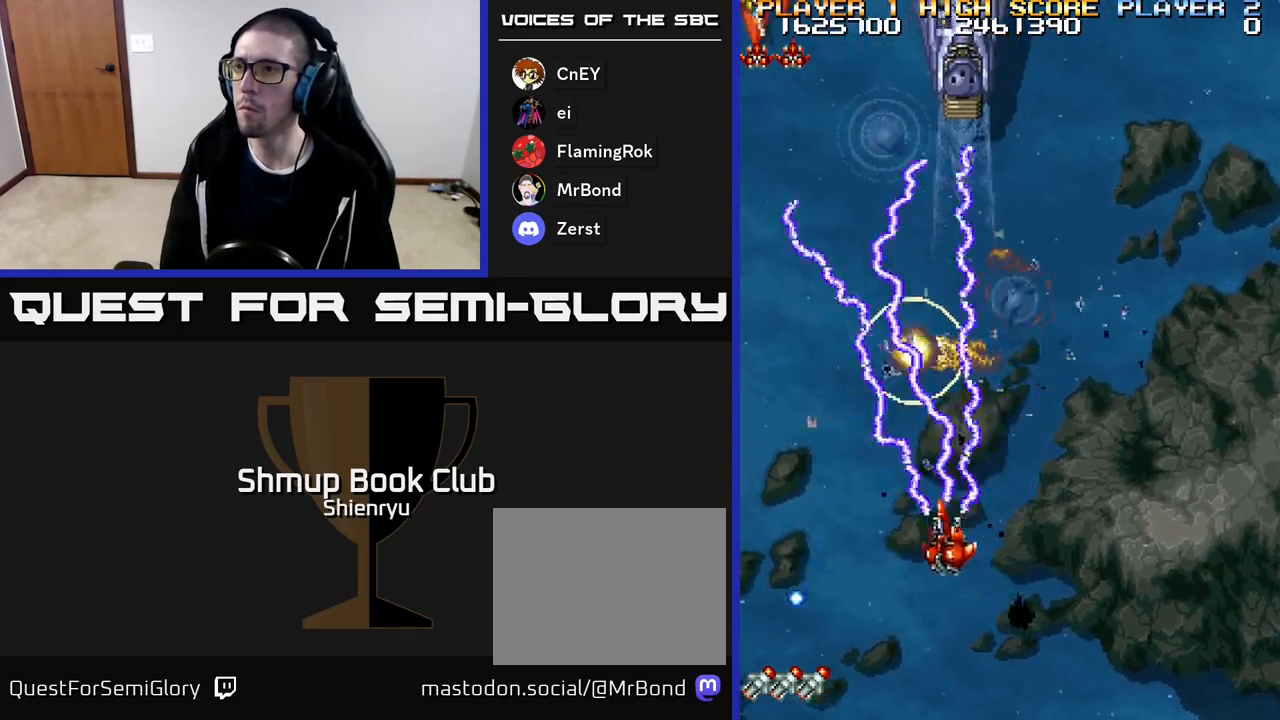
{"buttons": ["A", "R2", "DPAD_LEFT"], "events": [[33, "A", "down"], [50, "R2", "down"], [117, "DPAD_LEFT", "up"], [167, "A", "up"], [183, "R2", "up"], [217, "A", "down"], [233, "DPAD_LEFT", "down"], [233, "R2", "down"], [250, "DPAD_UP", "up"], [350, "R2", "up"], [383, "A", "up"], [417, "A", "down"], [433, "R2", "down"]]}
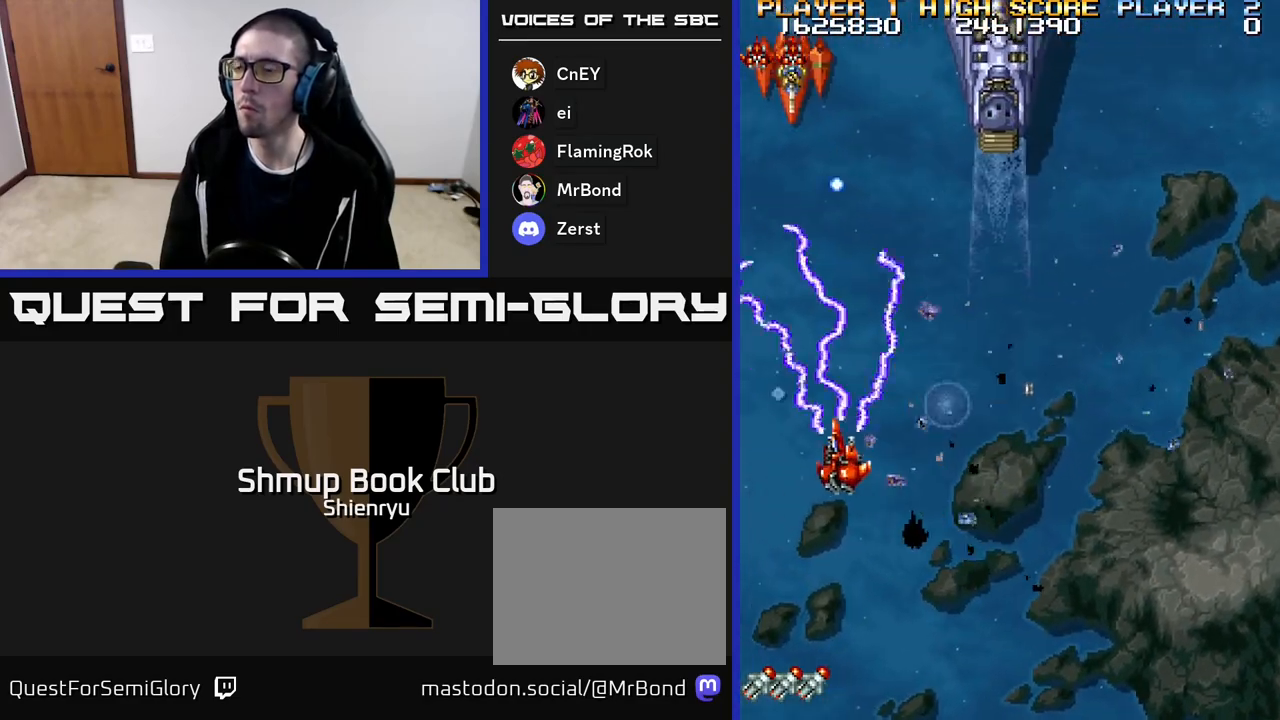
{"buttons": ["A", "R2", "DPAD_UP", "DPAD_RIGHT"]}
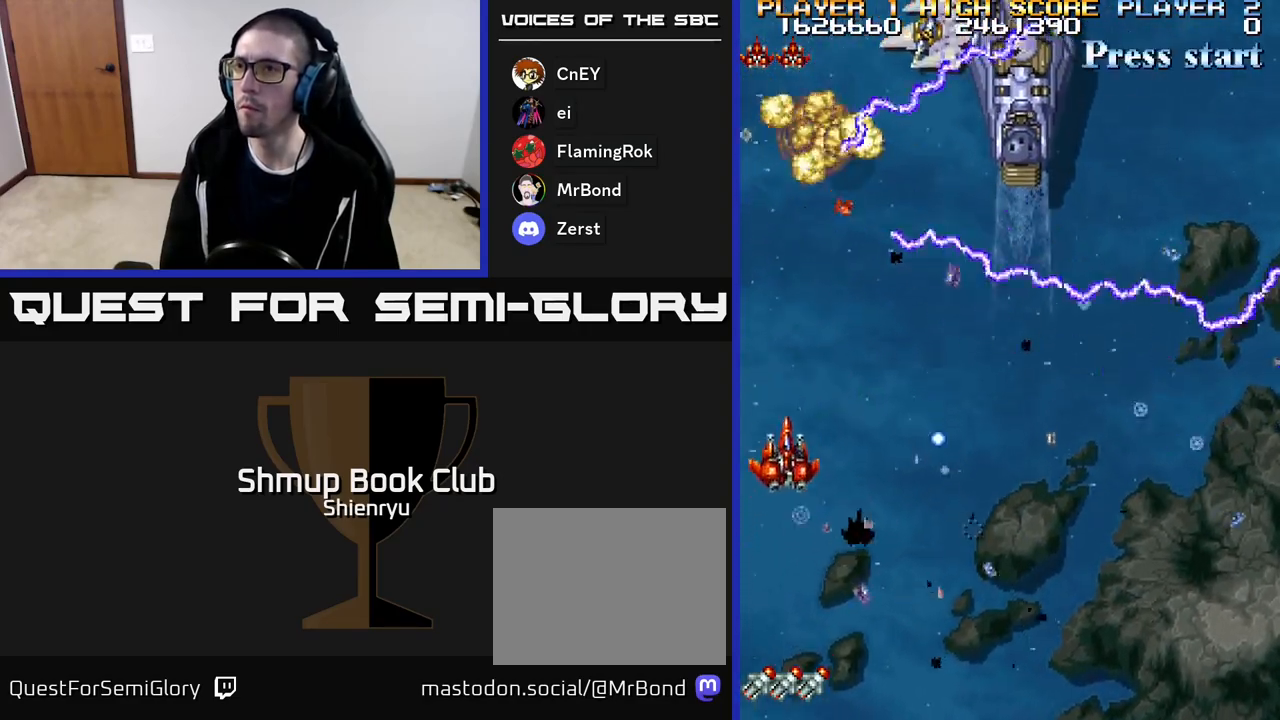
{"buttons": ["R2", "DPAD_DOWN", "DPAD_RIGHT"], "events": [[117, "A", "up"], [117, "R2", "up"], [200, "A", "down"], [217, "R2", "down"], [250, "DPAD_UP", "up"], [317, "A", "up"], [333, "R2", "up"], [383, "A", "down"], [383, "R2", "down"], [417, "DPAD_DOWN", "down"], [483, "A", "up"]]}
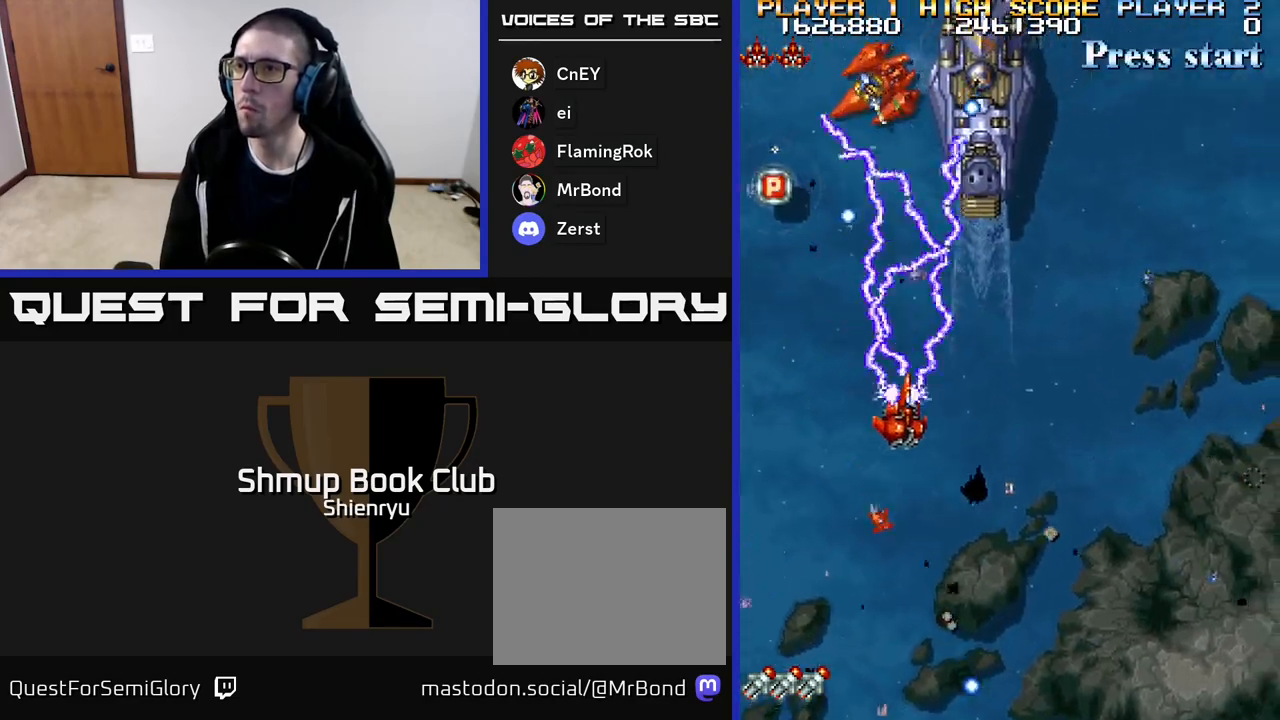
{"buttons": ["A", "R2", "DPAD_DOWN", "DPAD_RIGHT"], "events": [[17, "R2", "up"], [50, "A", "down"], [67, "R2", "down"], [150, "DPAD_DOWN", "up"], [167, "A", "up"], [183, "R2", "up"], [217, "A", "down"], [233, "R2", "down"], [367, "A", "up"], [367, "DPAD_DOWN", "down"], [383, "R2", "up"], [400, "A", "down"], [433, "R2", "down"]]}
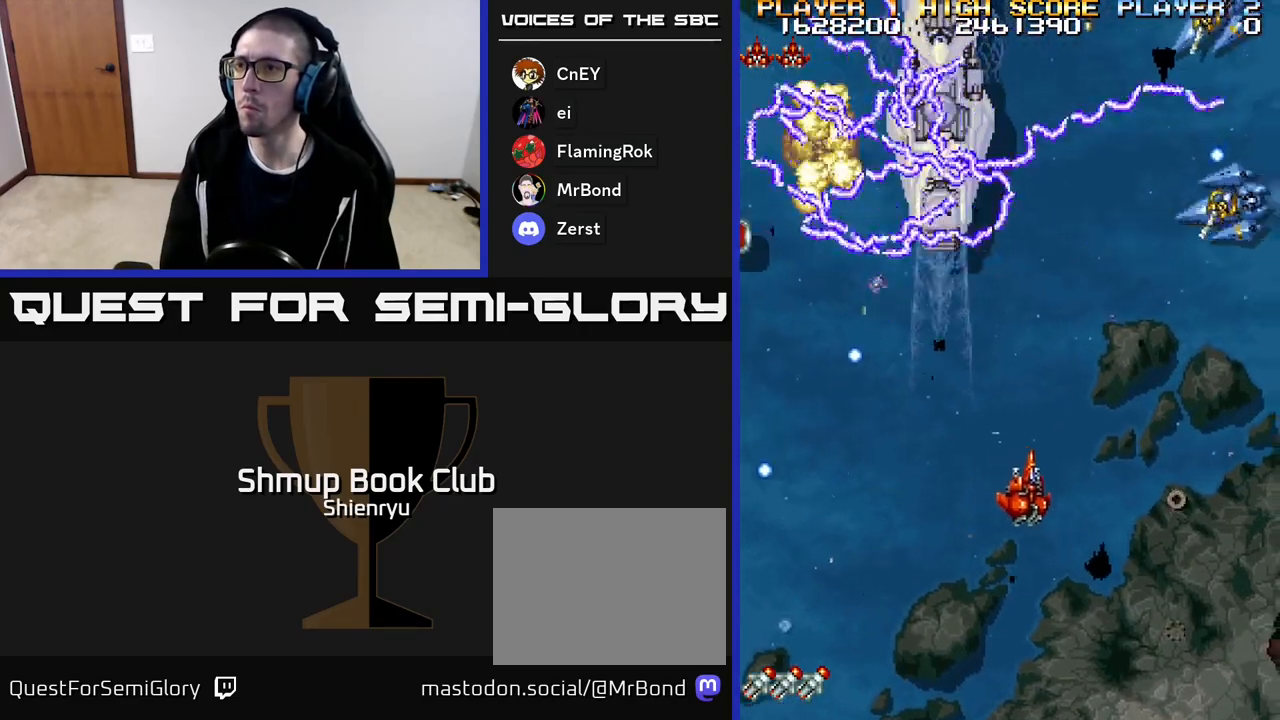
{"buttons": ["A", "R2", "DPAD_LEFT"], "events": [[33, "A", "up"], [50, "R2", "up"], [67, "DPAD_DOWN", "up"], [83, "A", "down"], [117, "R2", "down"], [200, "A", "up"], [233, "R2", "up"], [267, "DPAD_DOWN", "down"], [283, "A", "down"], [300, "R2", "down"], [317, "DPAD_RIGHT", "up"], [383, "DPAD_LEFT", "down"], [400, "A", "up"], [417, "R2", "up"], [450, "DPAD_DOWN", "up"], [467, "A", "down"], [500, "R2", "down"]]}
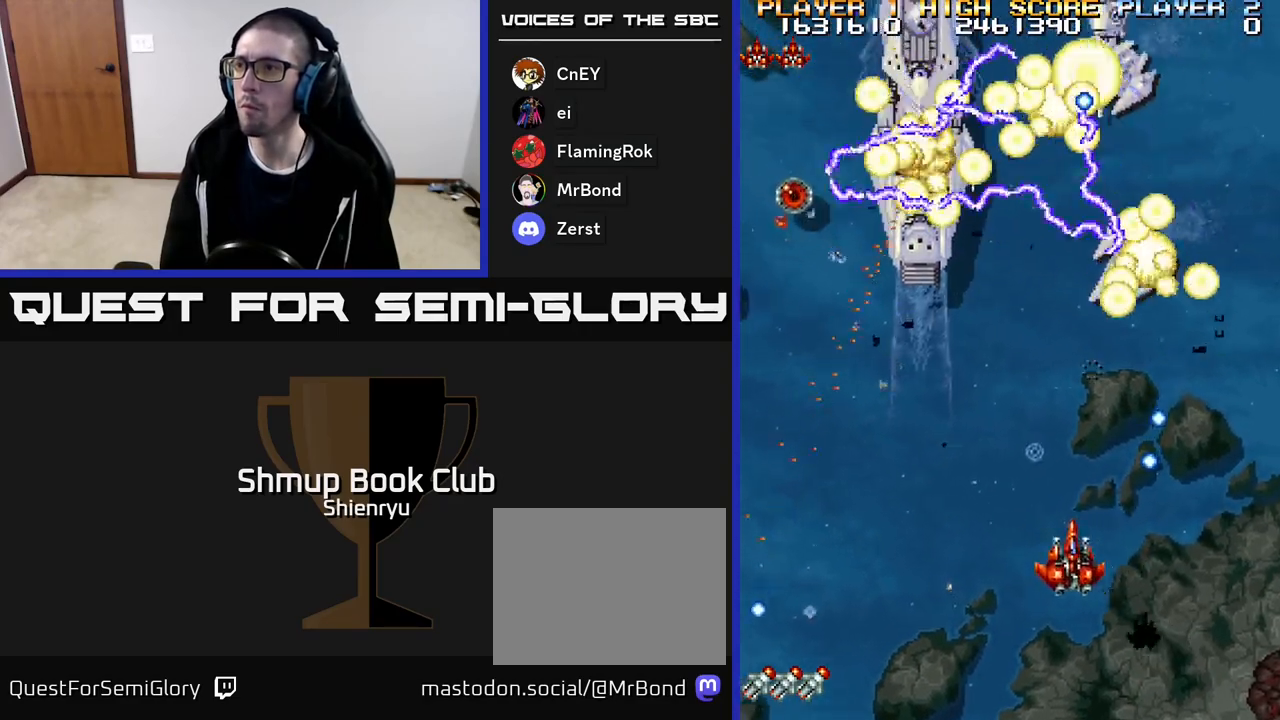
{"buttons": ["A", "DPAD_DOWN", "DPAD_LEFT"], "events": [[67, "DPAD_UP", "down"], [83, "A", "up"], [100, "DPAD_LEFT", "up"], [100, "R2", "up"], [150, "A", "down"], [150, "R2", "down"], [250, "A", "up"], [250, "R2", "up"], [283, "DPAD_LEFT", "down"], [333, "A", "down"], [350, "DPAD_UP", "up"], [350, "R2", "down"], [417, "DPAD_DOWN", "down"], [433, "A", "up"], [450, "R2", "up"], [500, "A", "down"]]}
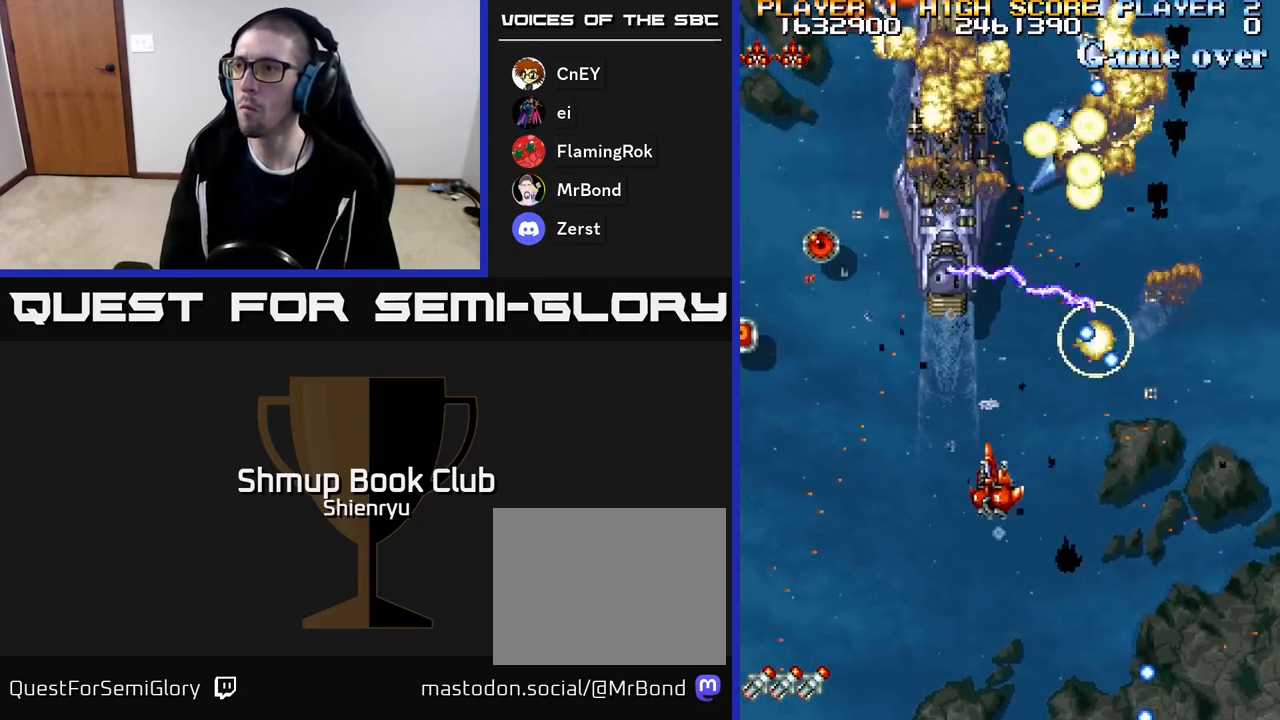
{"buttons": ["DPAD_UP", "DPAD_LEFT"], "events": [[17, "DPAD_DOWN", "up"], [17, "R2", "down"], [67, "DPAD_UP", "down"], [100, "A", "up"], [117, "R2", "up"], [167, "A", "down"], [183, "DPAD_UP", "up"], [183, "R2", "down"], [283, "A", "up"], [300, "R2", "up"], [350, "A", "down"], [383, "R2", "down"], [450, "A", "up"], [450, "R2", "up"], [483, "DPAD_UP", "down"]]}
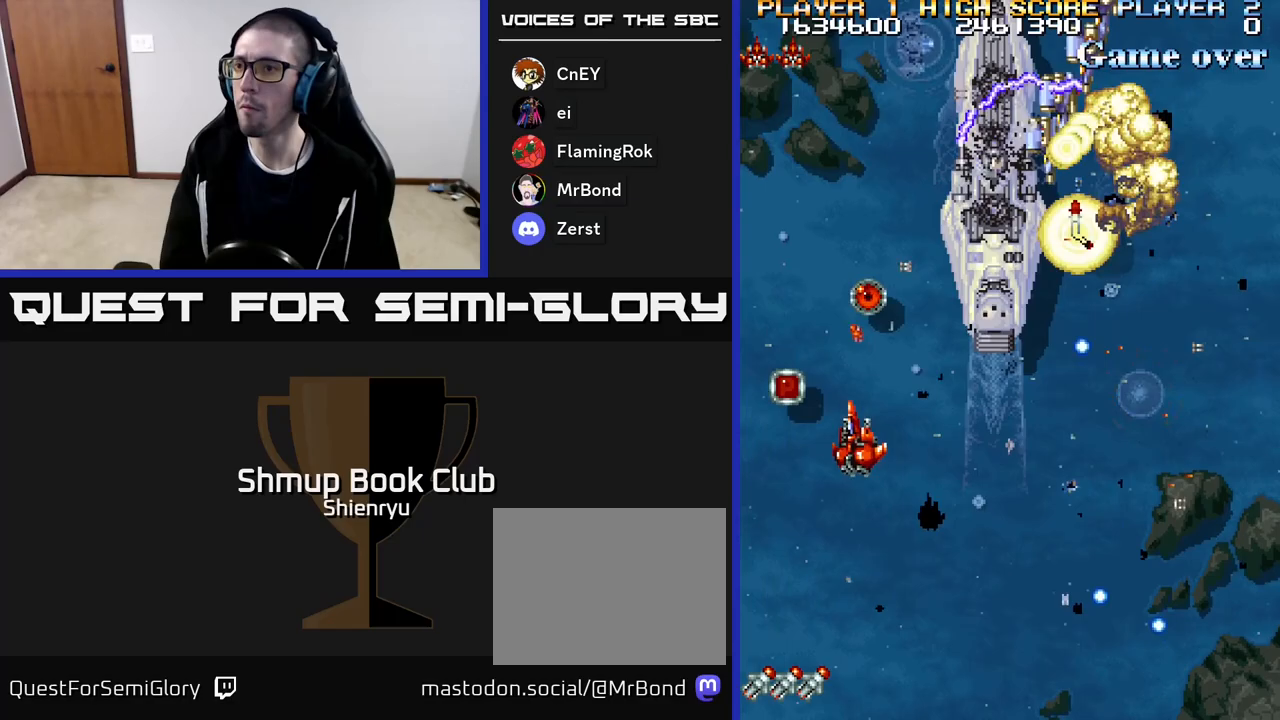
{"buttons": ["R2", "DPAD_DOWN", "DPAD_RIGHT"]}
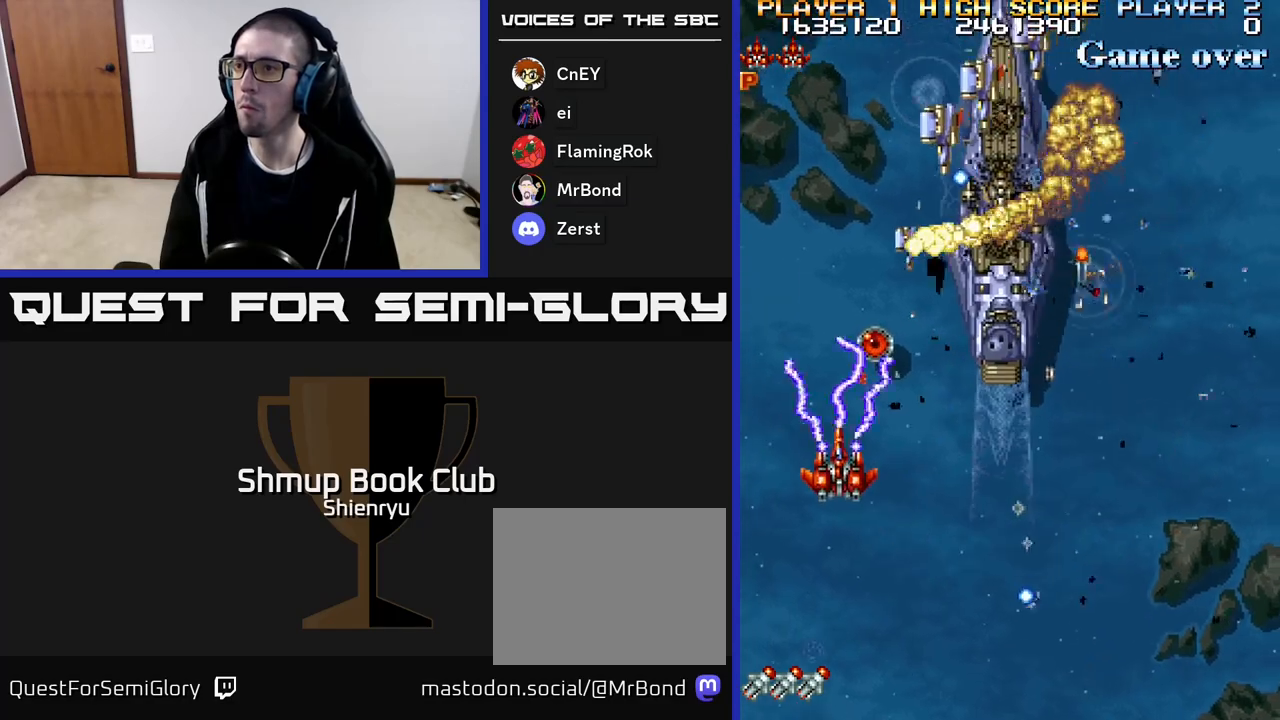
{"buttons": ["DPAD_RIGHT"], "events": [[33, "A", "down"], [33, "R2", "up"], [50, "R2", "down"], [133, "DPAD_DOWN", "up"], [167, "A", "up"], [183, "R2", "up"], [233, "A", "down"], [250, "R2", "down"], [400, "A", "up"], [400, "R2", "up"]]}
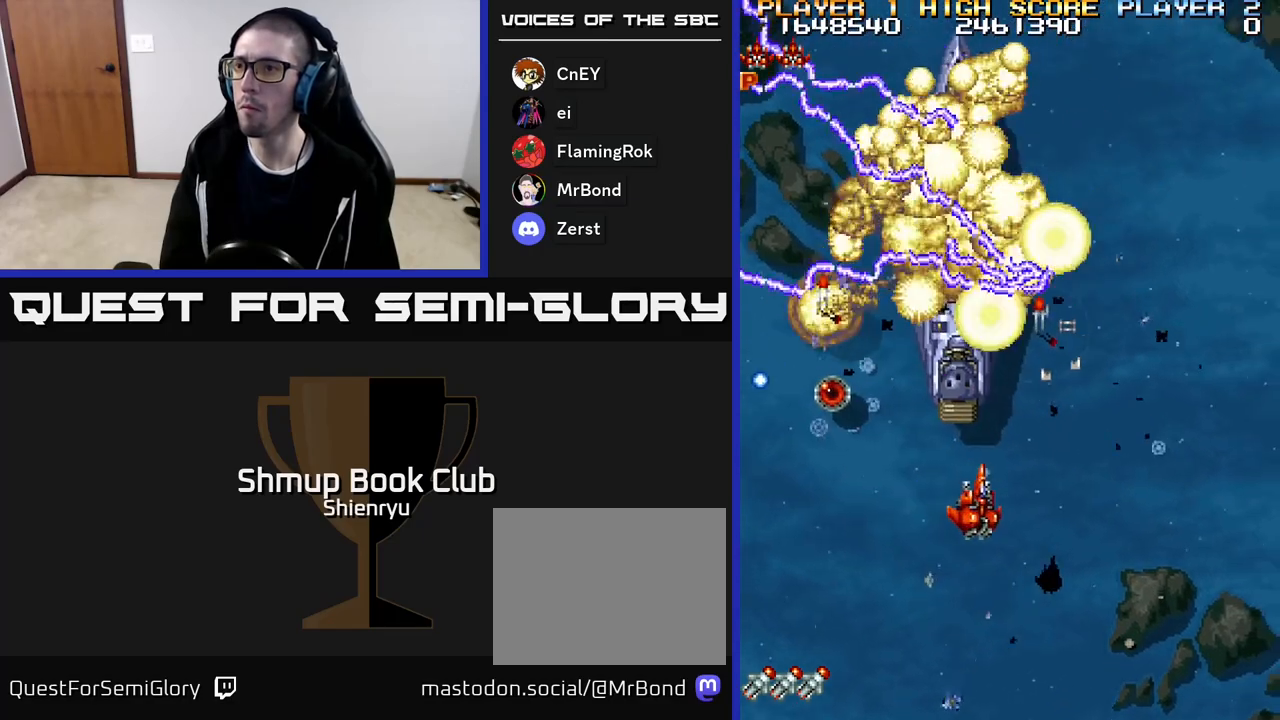
{"buttons": ["DPAD_UP"], "events": [[50, "DPAD_DOWN", "down"], [150, "A", "down"], [183, "DPAD_DOWN", "up"], [183, "R2", "down"], [250, "DPAD_UP", "down"], [267, "A", "up"], [283, "DPAD_RIGHT", "up"], [300, "R2", "up"], [350, "A", "down"], [383, "R2", "down"], [483, "R2", "up"], [500, "A", "up"]]}
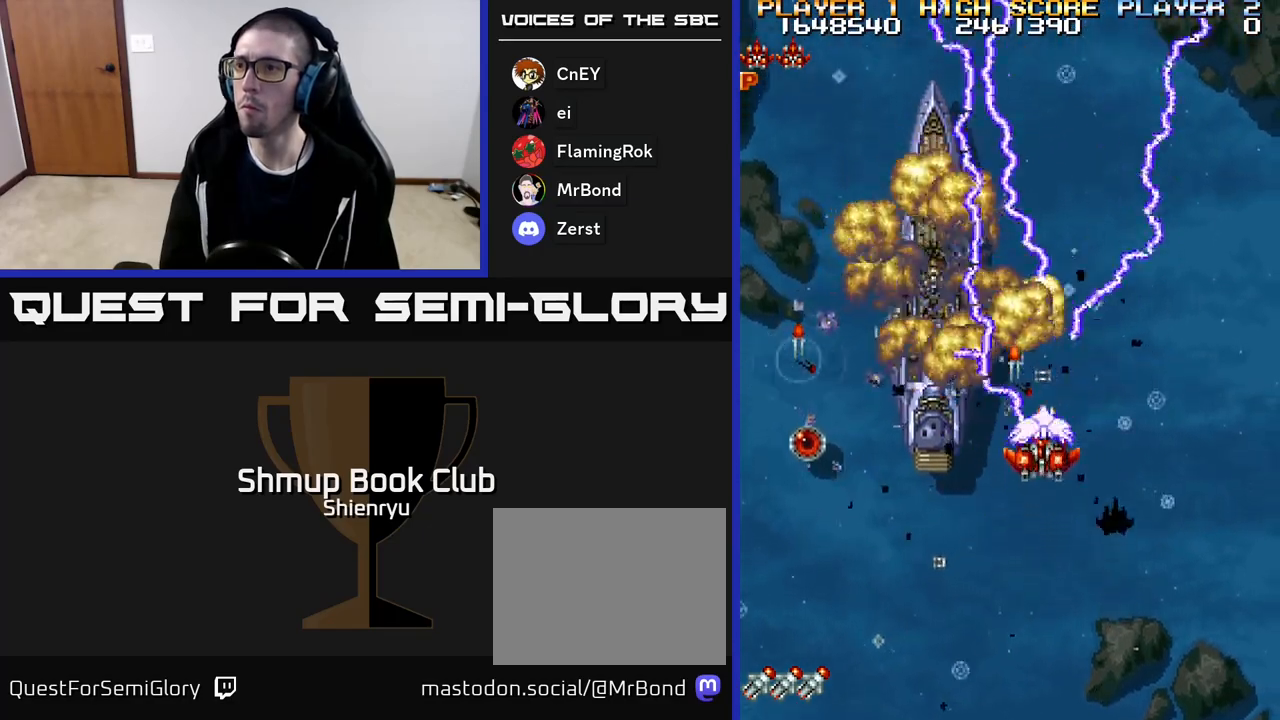
{"buttons": ["A", "DPAD_DOWN", "DPAD_LEFT"], "events": [[33, "DPAD_LEFT", "down"], [50, "A", "down"], [217, "A", "up"], [300, "A", "down"], [317, "DPAD_UP", "up"], [317, "R2", "down"], [383, "R2", "up"], [417, "A", "up"], [483, "A", "down"], [483, "DPAD_DOWN", "down"]]}
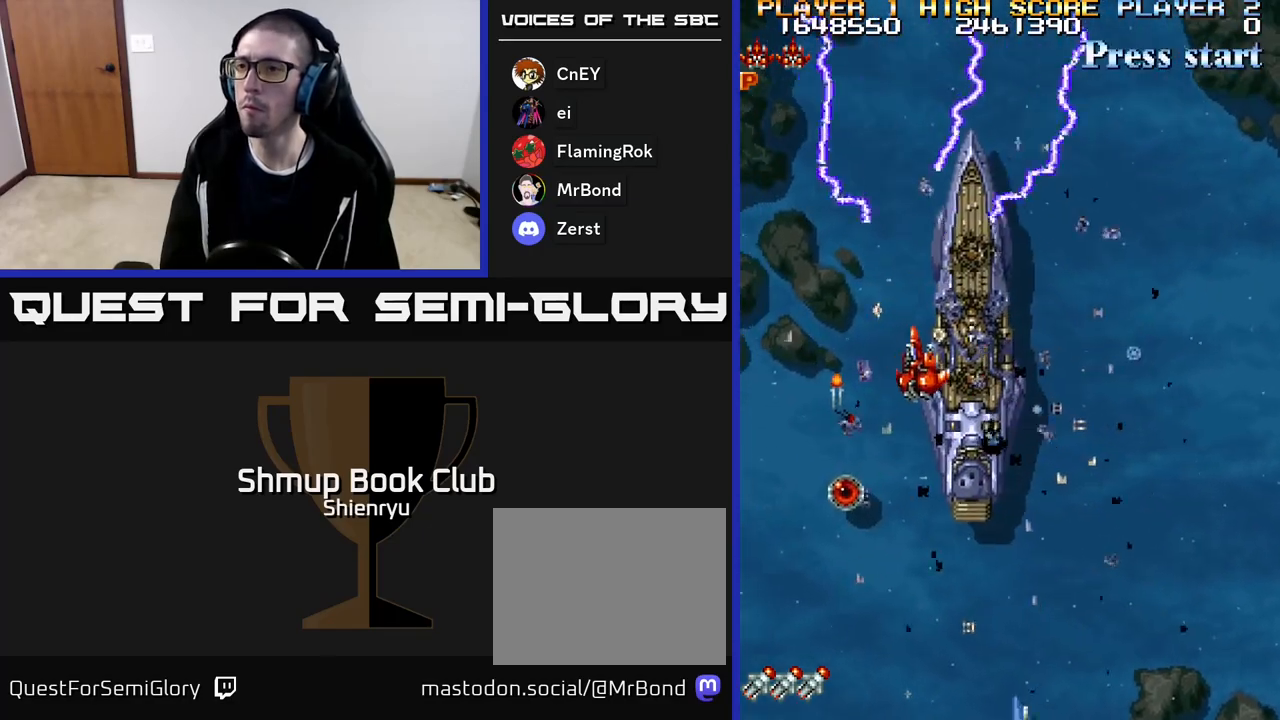
{"buttons": ["A", "R2", "DPAD_RIGHT"]}
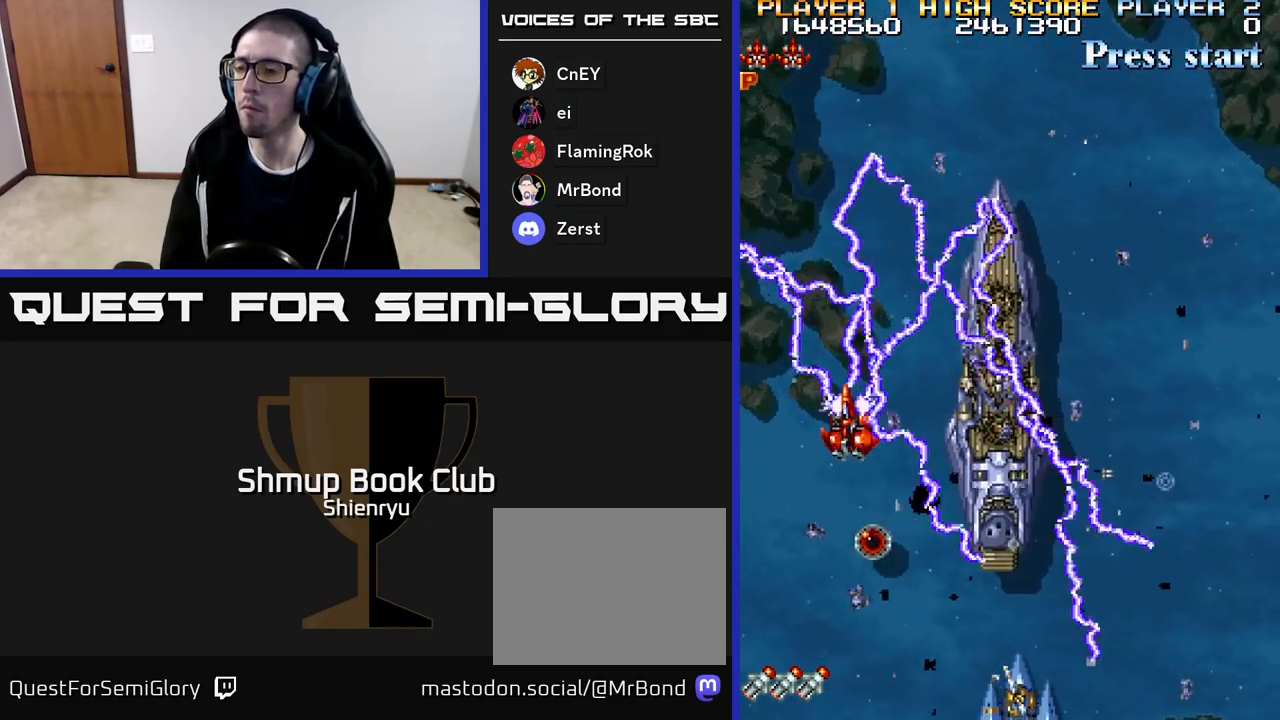
{"buttons": ["A", "DPAD_DOWN", "DPAD_RIGHT"], "events": [[83, "R2", "up"], [100, "A", "up"], [183, "DPAD_DOWN", "down"], [200, "R2", "down"], [317, "A", "down"], [483, "R2", "up"]]}
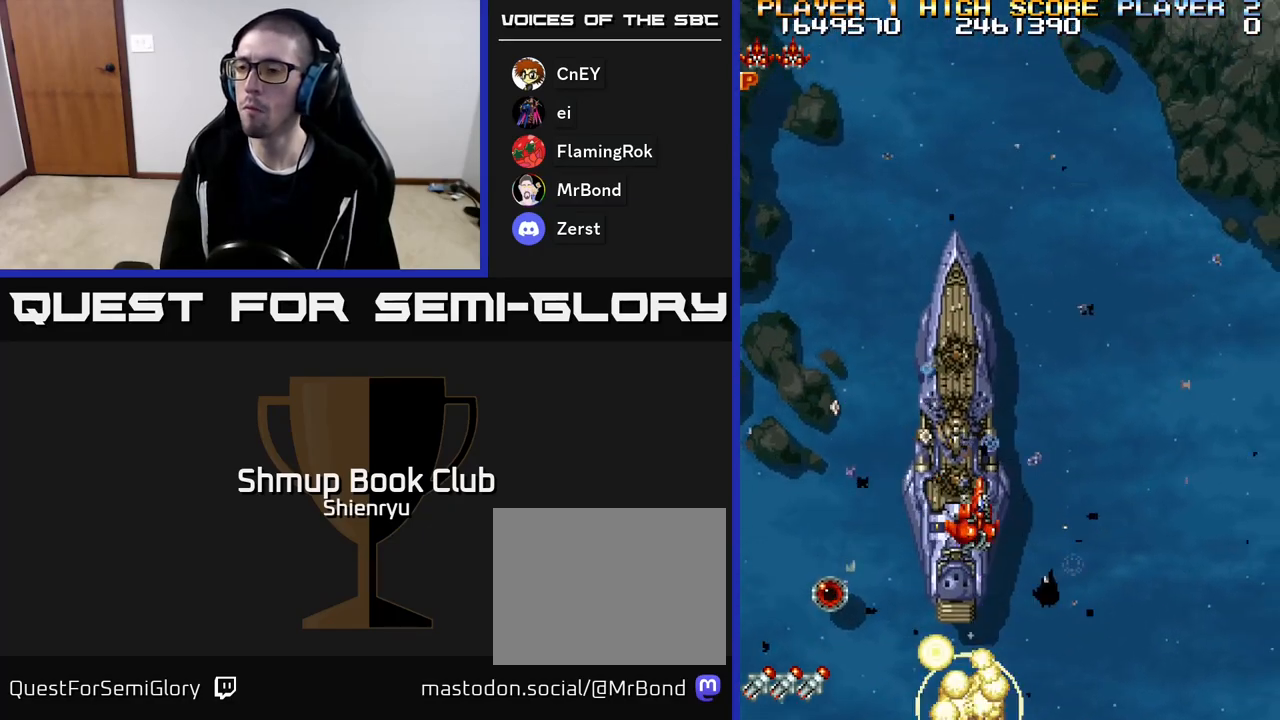
{"buttons": ["A", "R2", "DPAD_DOWN", "DPAD_LEFT"], "events": [[83, "R2", "down"], [183, "R2", "up"], [217, "A", "up"], [233, "A", "down"], [267, "DPAD_RIGHT", "up"], [283, "R2", "down"], [400, "R2", "up"], [417, "A", "up"], [450, "DPAD_LEFT", "down"], [467, "A", "down"], [500, "R2", "down"]]}
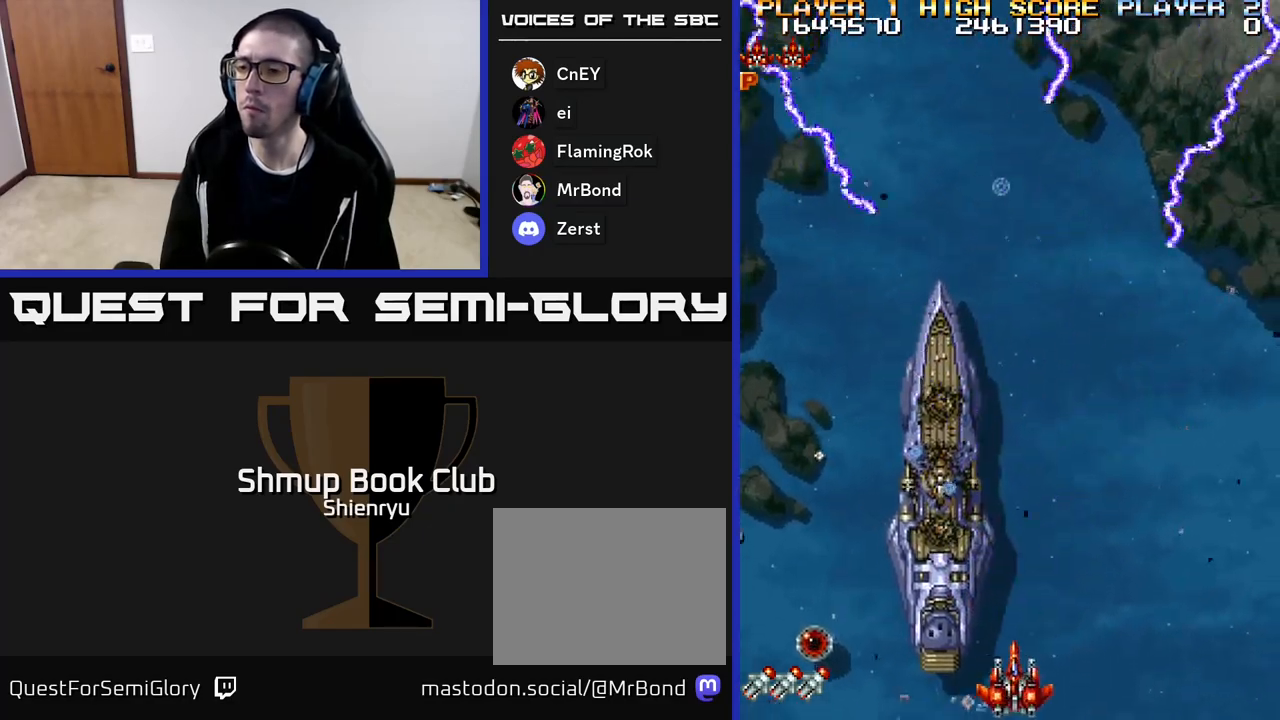
{"buttons": ["A", "R2", "DPAD_UP", "DPAD_LEFT"], "events": [[83, "DPAD_DOWN", "up"], [100, "R2", "up"], [117, "A", "up"], [150, "DPAD_UP", "down"], [183, "A", "down"], [183, "DPAD_LEFT", "up"], [183, "R2", "down"], [200, "DPAD_LEFT", "down"], [333, "A", "up"], [333, "R2", "up"], [383, "A", "down"], [383, "R2", "down"]]}
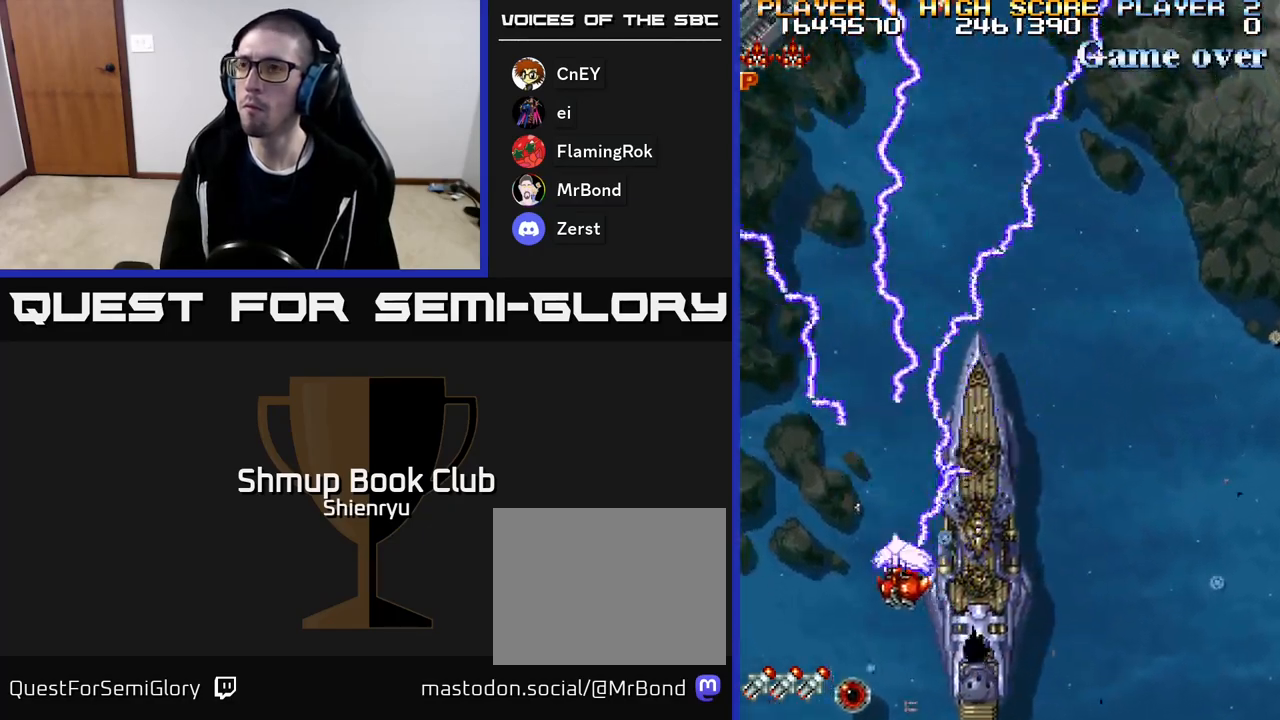
{"buttons": ["A", "R2", "DPAD_UP", "DPAD_RIGHT"], "events": [[33, "R2", "up"], [50, "A", "up"], [100, "A", "down"], [250, "A", "up"], [283, "DPAD_UP", "up"], [300, "DPAD_UP", "down"], [350, "A", "down"], [383, "R2", "down"], [433, "DPAD_LEFT", "up"], [500, "DPAD_RIGHT", "down"]]}
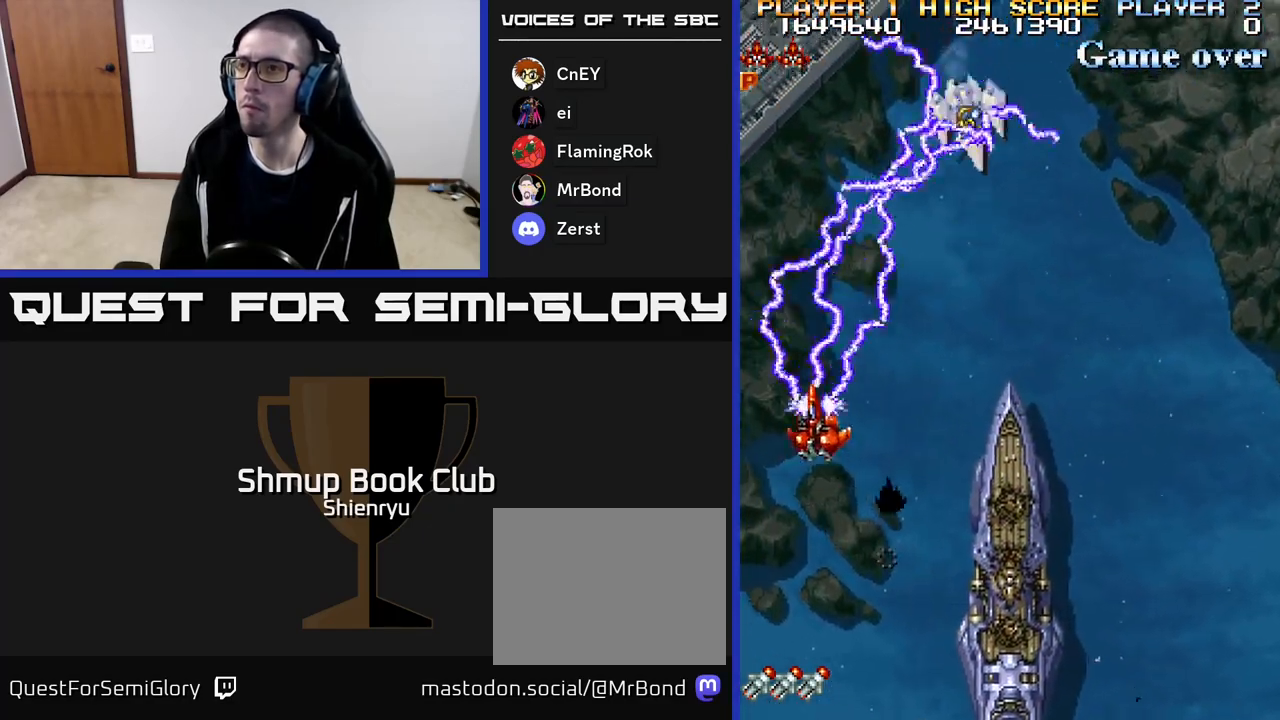
{"buttons": ["DPAD_RIGHT"], "events": [[50, "A", "up"], [100, "R2", "up"], [117, "DPAD_UP", "up"], [150, "A", "down"], [217, "DPAD_DOWN", "down"], [300, "A", "up"], [383, "DPAD_DOWN", "up"]]}
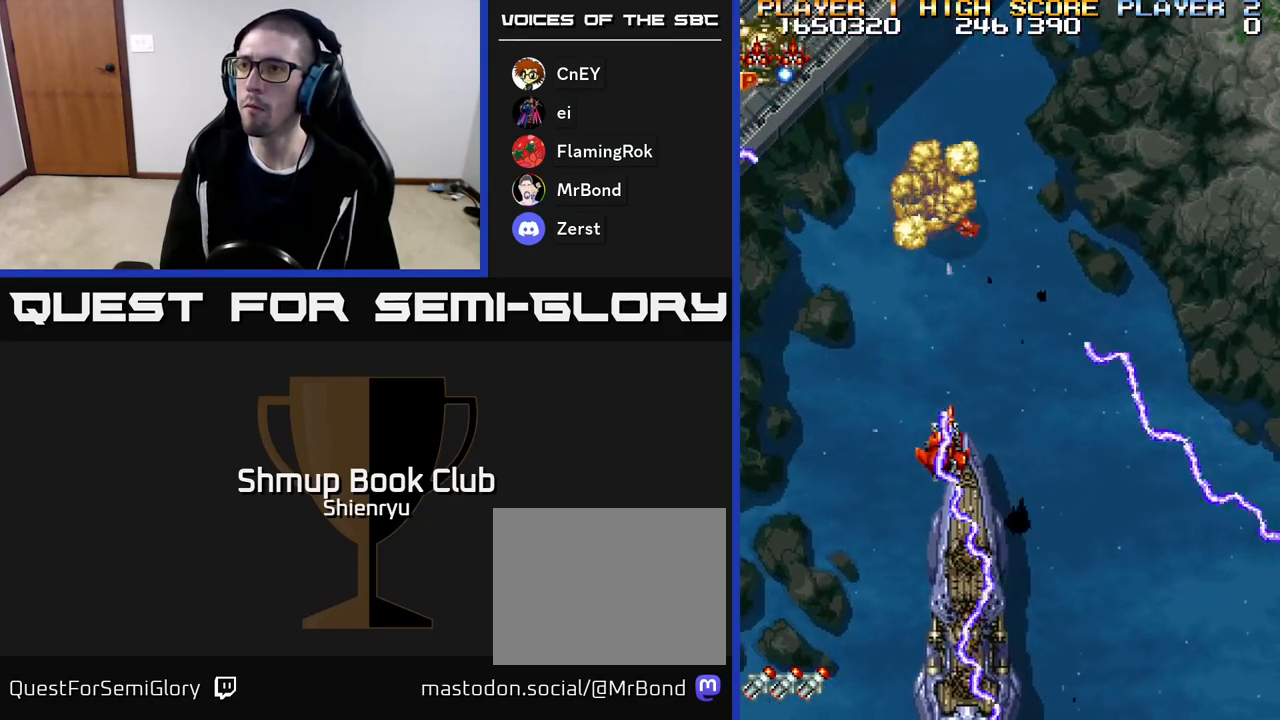
{"buttons": ["DPAD_DOWN", "DPAD_LEFT"]}
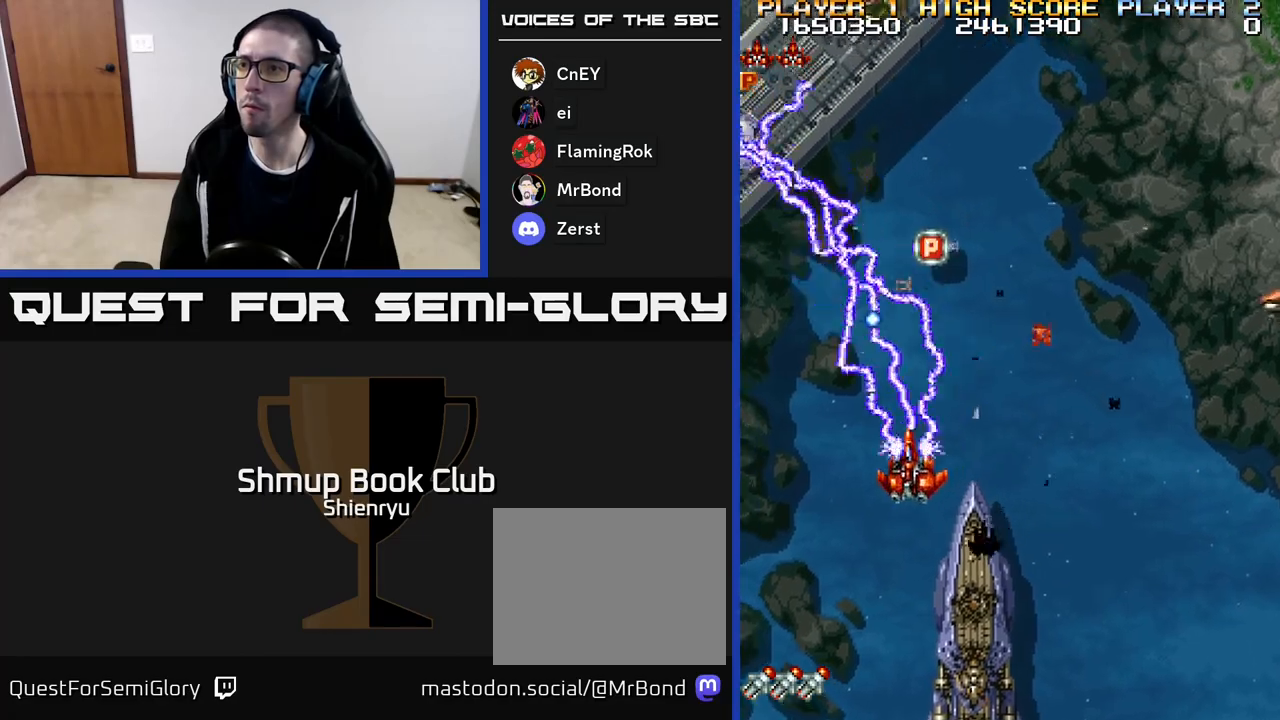
{"buttons": ["A", "R2", "DPAD_UP", "DPAD_RIGHT"]}
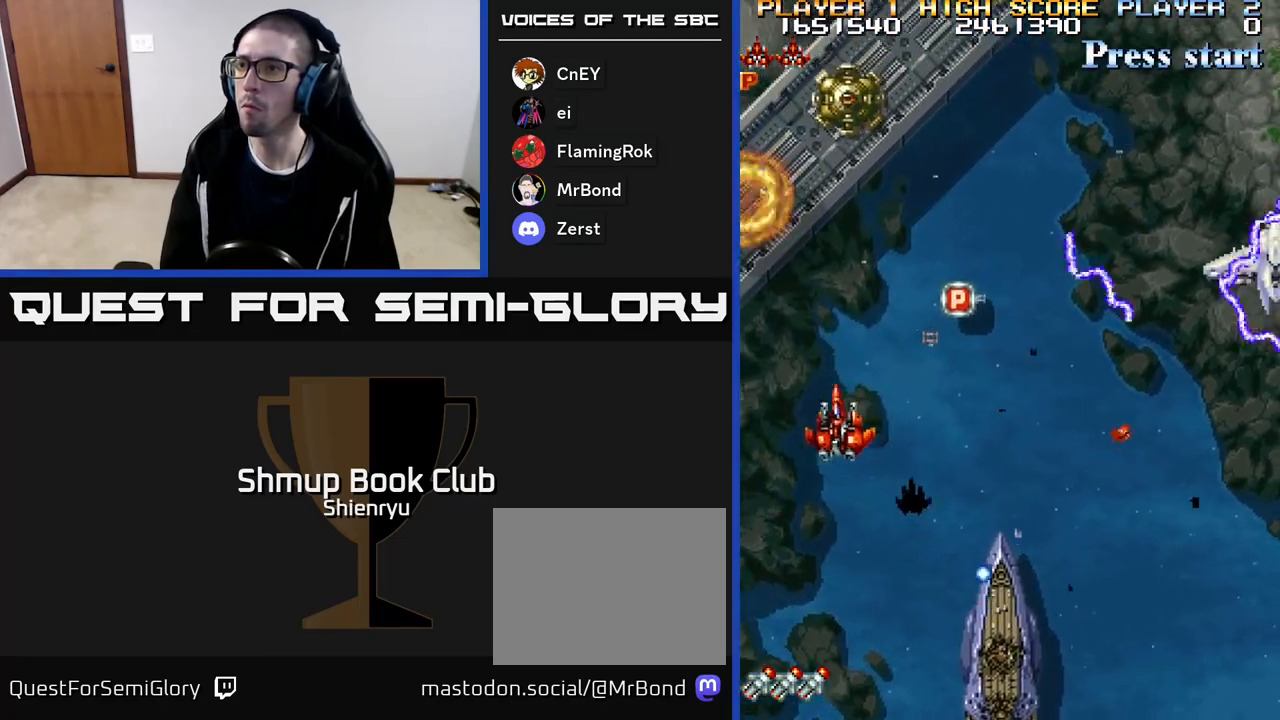
{"buttons": ["A", "R2", "DPAD_DOWN", "DPAD_RIGHT"], "events": [[67, "A", "up"], [83, "R2", "up"], [117, "A", "down"], [133, "R2", "down"], [267, "A", "up"], [283, "DPAD_UP", "up"], [283, "R2", "up"], [317, "A", "down"], [317, "R2", "down"], [383, "DPAD_DOWN", "down"], [417, "A", "up"], [417, "R2", "up"], [483, "A", "down"], [500, "R2", "down"]]}
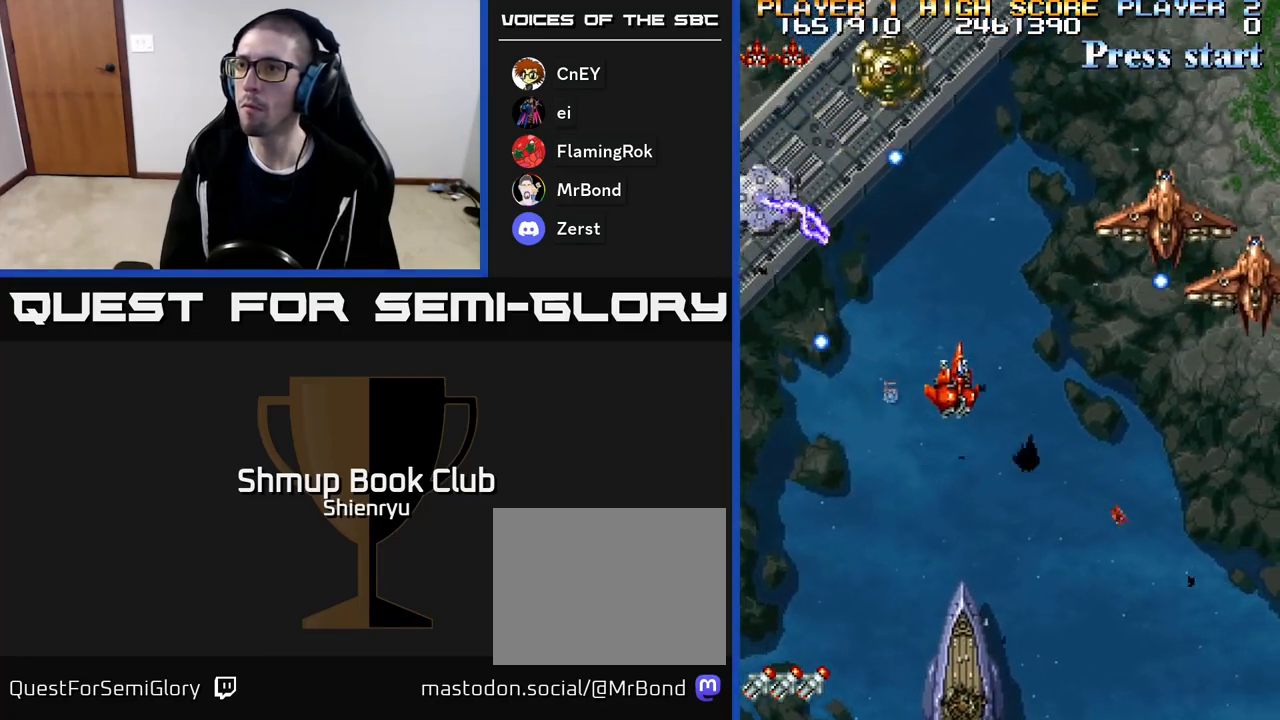
{"buttons": ["DPAD_LEFT"], "events": [[100, "A", "up"], [100, "R2", "up"], [117, "DPAD_RIGHT", "up"], [150, "A", "down"], [183, "R2", "down"], [200, "DPAD_RIGHT", "down"], [267, "A", "up"], [283, "DPAD_RIGHT", "up"], [283, "R2", "up"], [333, "A", "down"], [333, "R2", "down"], [350, "DPAD_LEFT", "down"], [450, "A", "up"], [467, "R2", "up"], [500, "DPAD_DOWN", "up"]]}
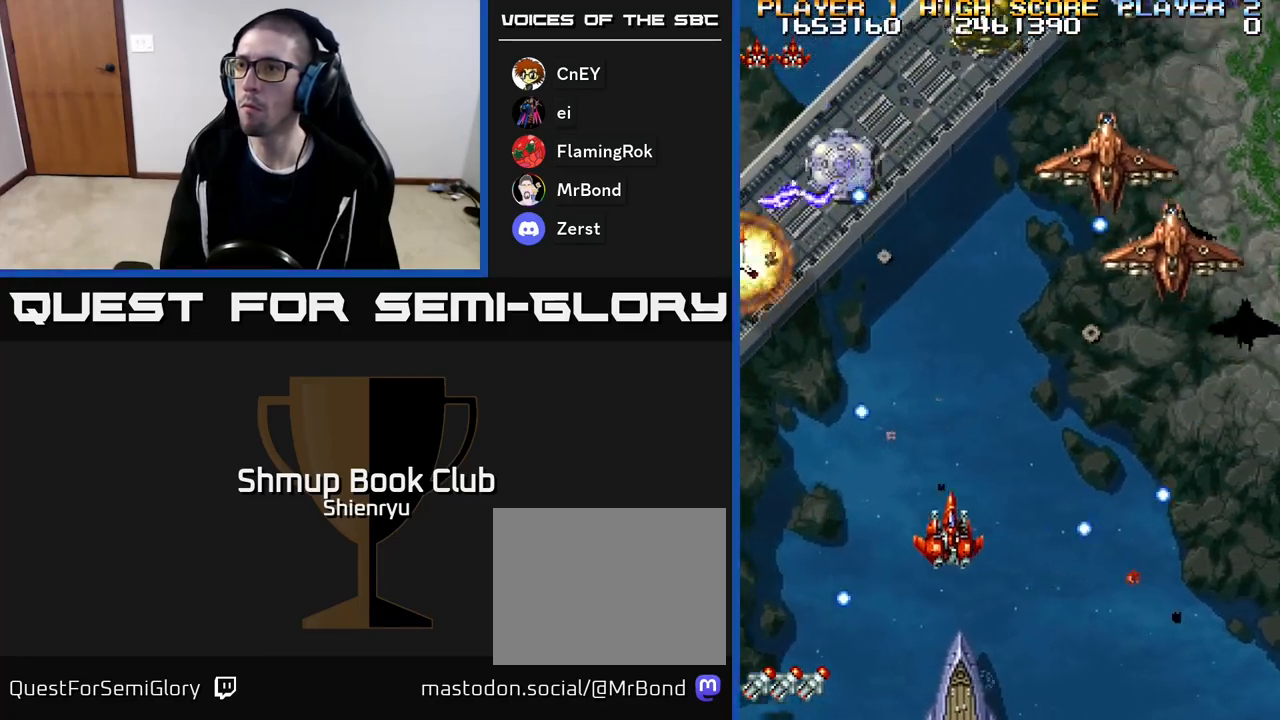
{"buttons": ["A", "R2", "DPAD_DOWN", "DPAD_LEFT"]}
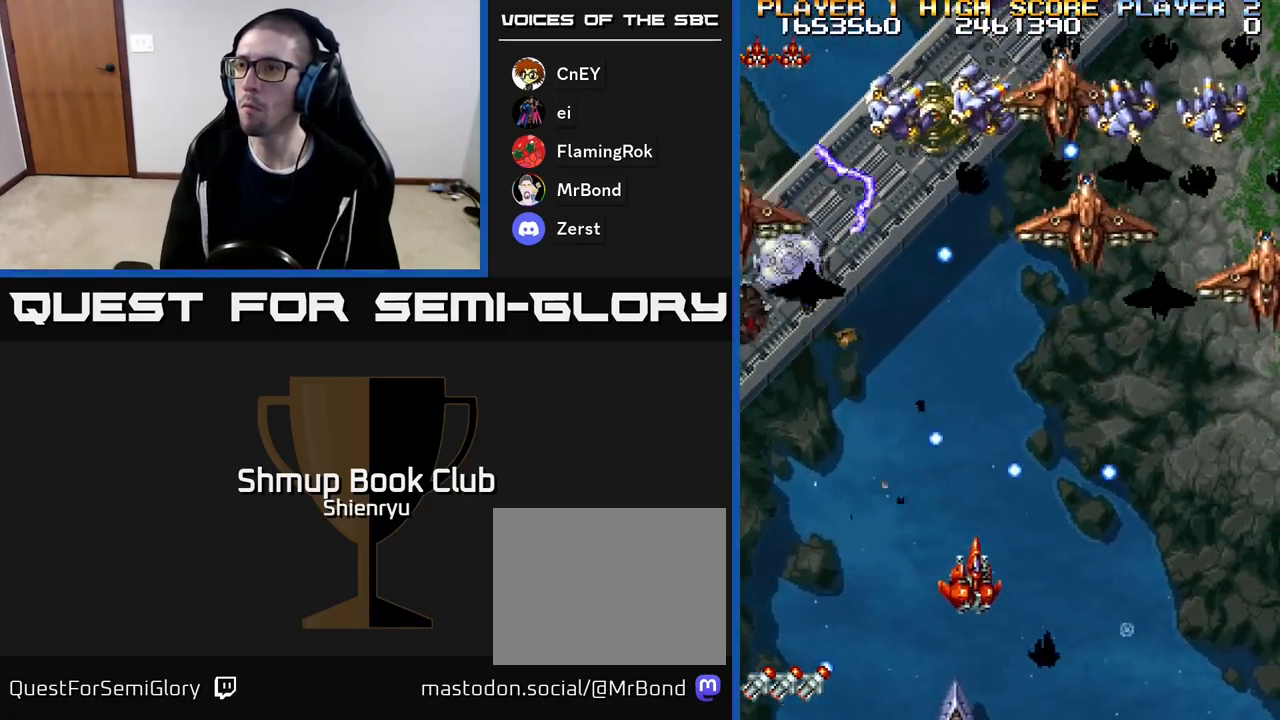
{"buttons": ["A", "R2", "DPAD_UP", "DPAD_LEFT"], "events": [[50, "A", "up"], [50, "R2", "up"], [83, "R2", "down"], [117, "A", "down"], [117, "R2", "up"], [167, "A", "up"], [200, "DPAD_DOWN", "up"], [217, "A", "down"], [233, "R2", "down"], [300, "DPAD_UP", "down"], [333, "A", "up"], [350, "R2", "up"], [400, "A", "down"], [400, "R2", "down"]]}
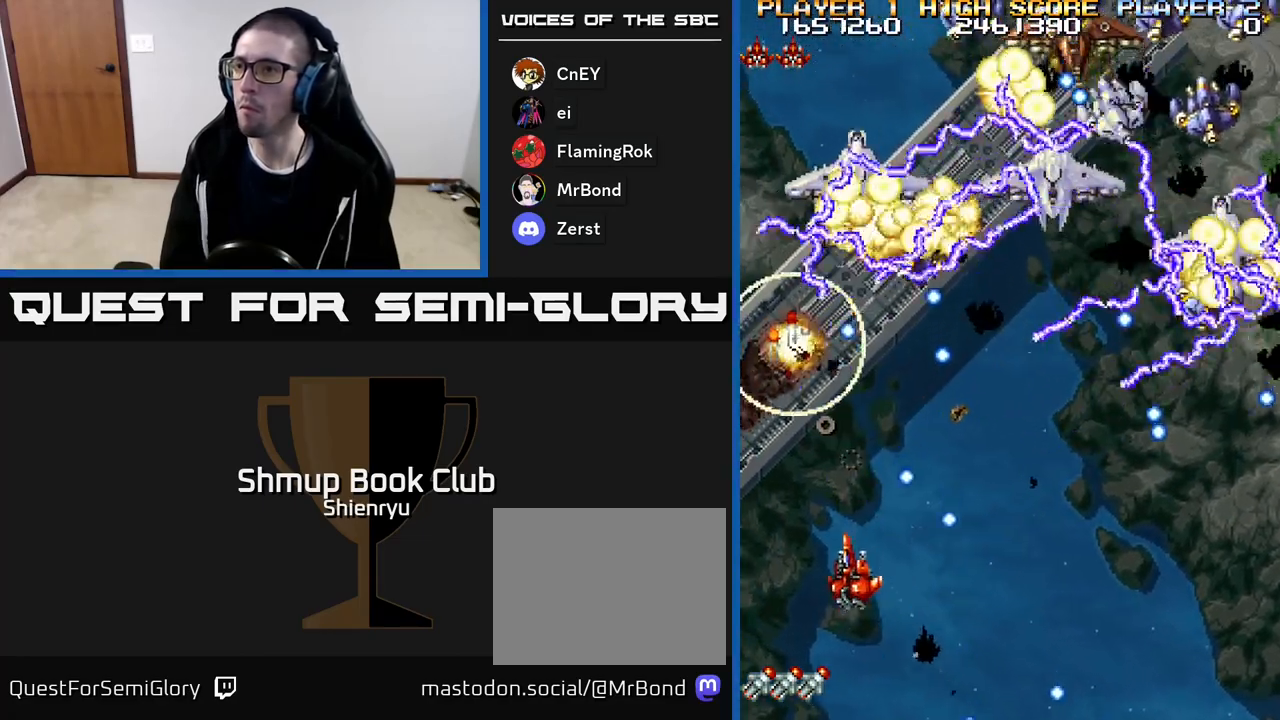
{"buttons": ["A", "R2", "DPAD_UP"], "events": [[17, "DPAD_UP", "up"], [33, "A", "up"], [50, "R2", "up"], [83, "A", "down"], [100, "R2", "down"], [133, "DPAD_DOWN", "down"], [233, "A", "up"], [233, "R2", "up"], [250, "DPAD_DOWN", "up"], [300, "A", "down"], [300, "DPAD_UP", "down"], [317, "R2", "down"], [417, "A", "up"], [433, "DPAD_LEFT", "up"], [433, "R2", "up"], [483, "A", "down"], [500, "R2", "down"]]}
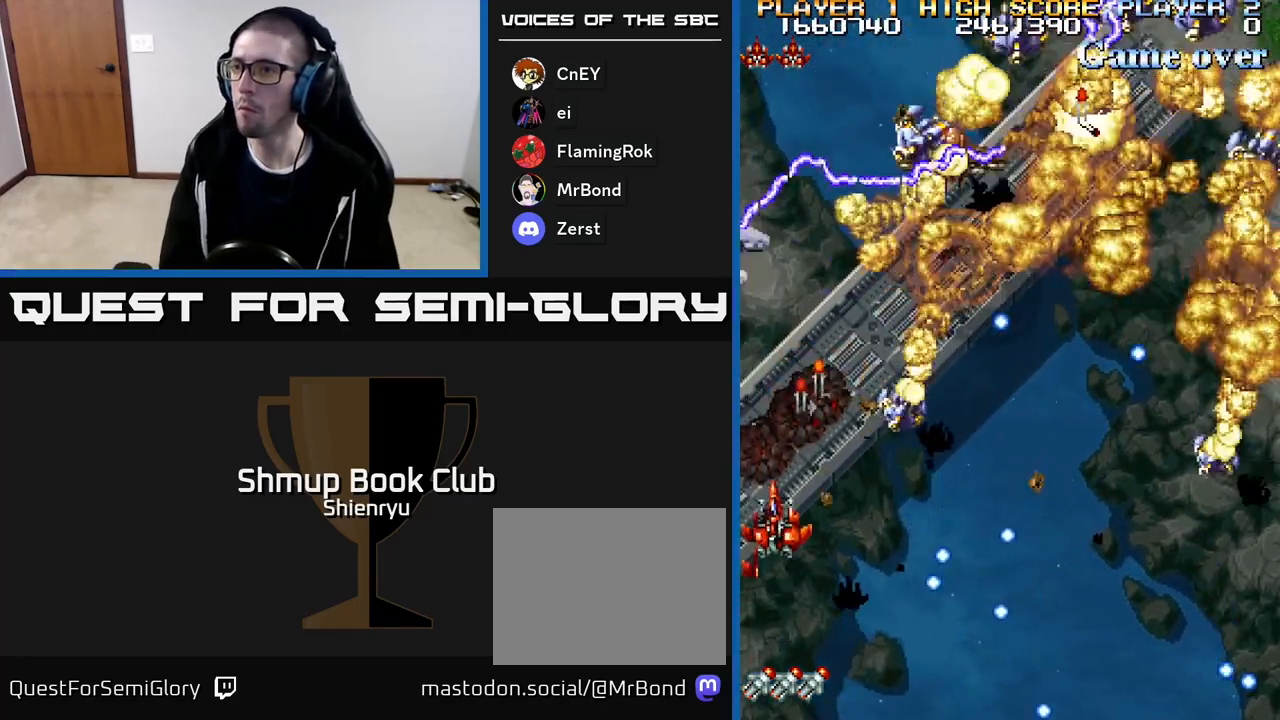
{"buttons": ["DPAD_RIGHT"], "events": [[117, "A", "up"], [117, "R2", "up"], [183, "A", "down"], [183, "DPAD_RIGHT", "down"], [183, "R2", "down"], [217, "DPAD_UP", "up"], [283, "A", "up"], [300, "R2", "up"], [333, "DPAD_DOWN", "down"], [350, "A", "down"], [367, "R2", "down"], [483, "A", "up"], [483, "R2", "up"], [500, "DPAD_DOWN", "up"]]}
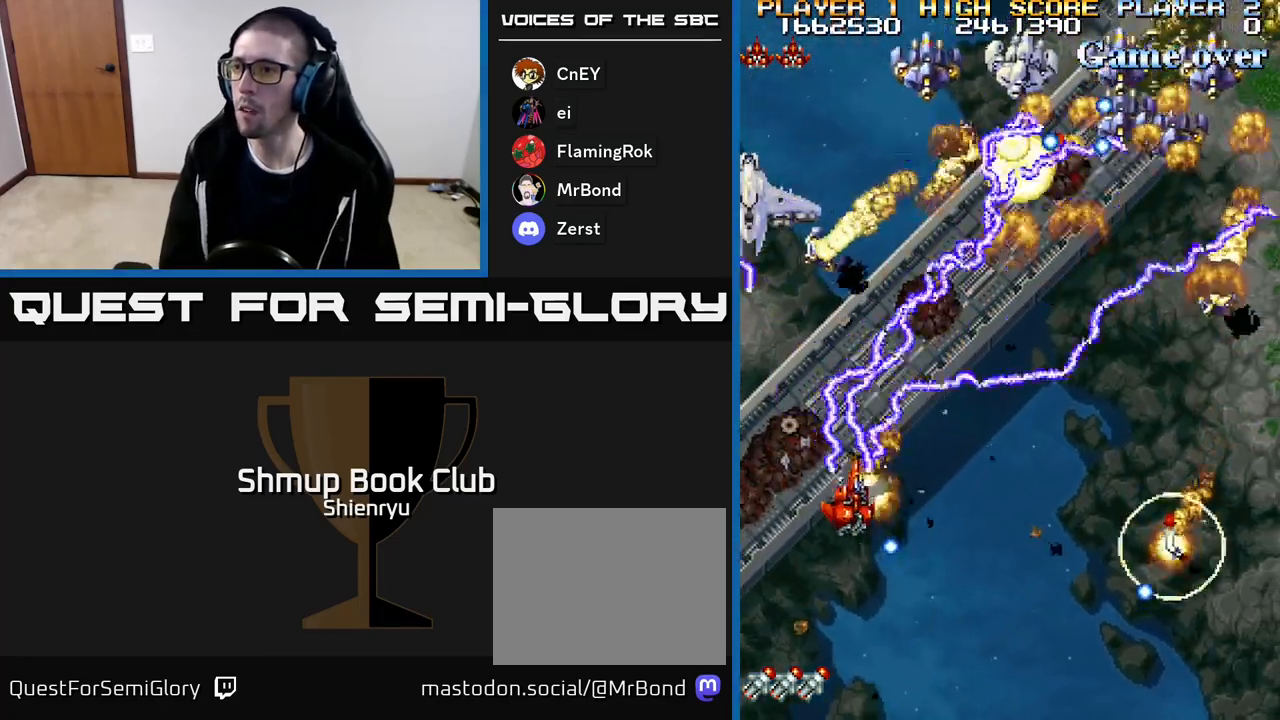
{"buttons": ["A", "R2", "DPAD_RIGHT"], "events": [[33, "A", "down"], [33, "R2", "down"], [83, "DPAD_DOWN", "down"], [117, "DPAD_DOWN", "up"], [167, "A", "up"], [183, "R2", "up"], [217, "A", "down"], [233, "R2", "down"], [300, "DPAD_DOWN", "down"], [350, "A", "up"], [367, "R2", "up"], [417, "A", "down"], [433, "R2", "down"], [467, "DPAD_DOWN", "up"]]}
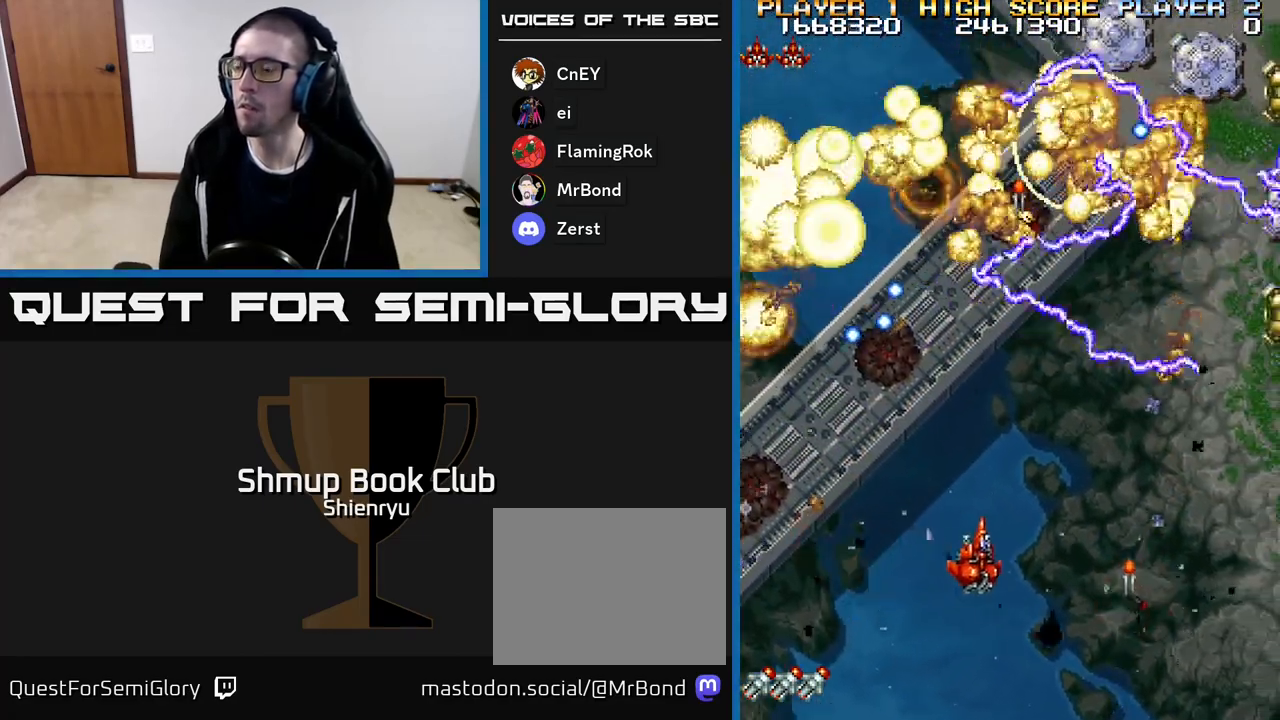
{"buttons": ["A", "DPAD_RIGHT"], "events": [[50, "A", "up"], [67, "R2", "up"], [83, "DPAD_DOWN", "down"], [117, "A", "down"], [150, "R2", "down"], [250, "A", "up"], [250, "DPAD_DOWN", "up"], [267, "R2", "up"], [317, "A", "down"], [333, "R2", "down"], [433, "A", "up"], [450, "R2", "up"], [500, "A", "down"]]}